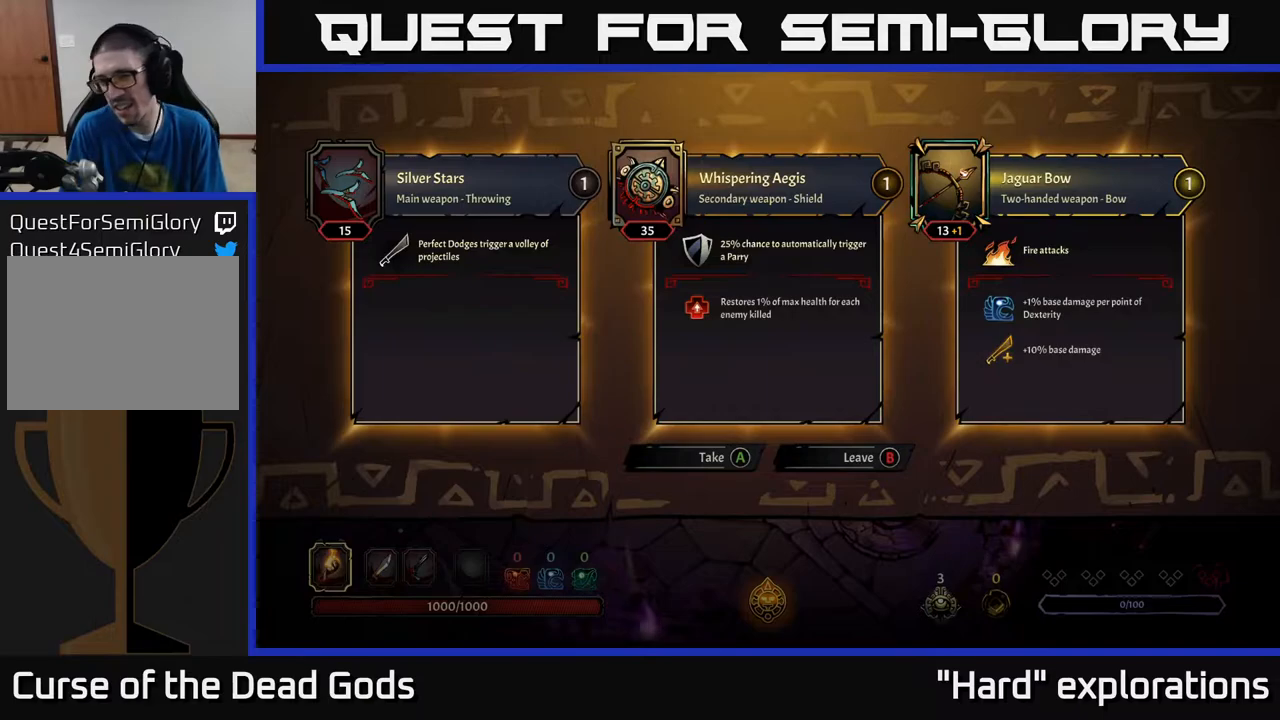
Gameplay with a controller (Xbox layout); each line is a JSON object with the inputs held at the frame after it. "events" lists button and stick changes between this image and that frame as [ms after this image, input, new state], when the widget could be followed in between.
{"buttons": [], "left_stick": "center", "right_stick": "center", "events": [[267, "B", "down"], [317, "B", "up"]]}
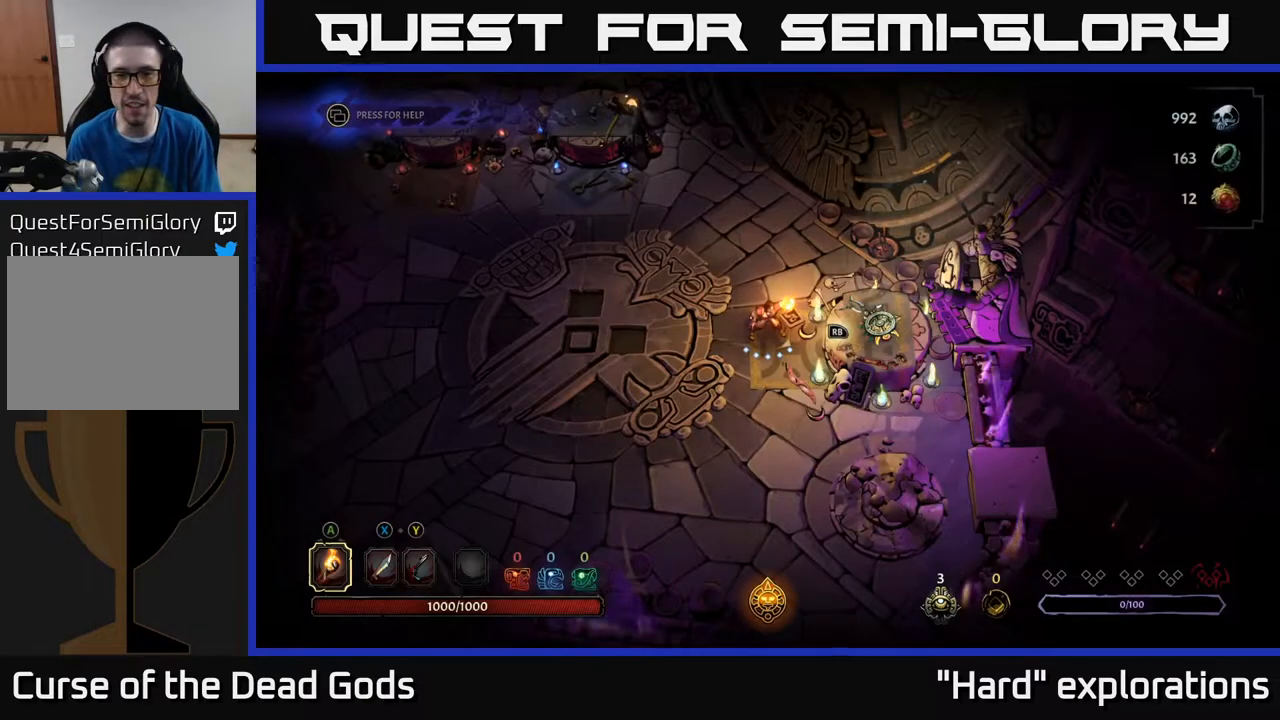
{"buttons": [], "left_stick": "up-left", "right_stick": "center", "events": [[50, "left_stick", "up-left"], [167, "left_stick", "left"], [417, "left_stick", "up-left"]]}
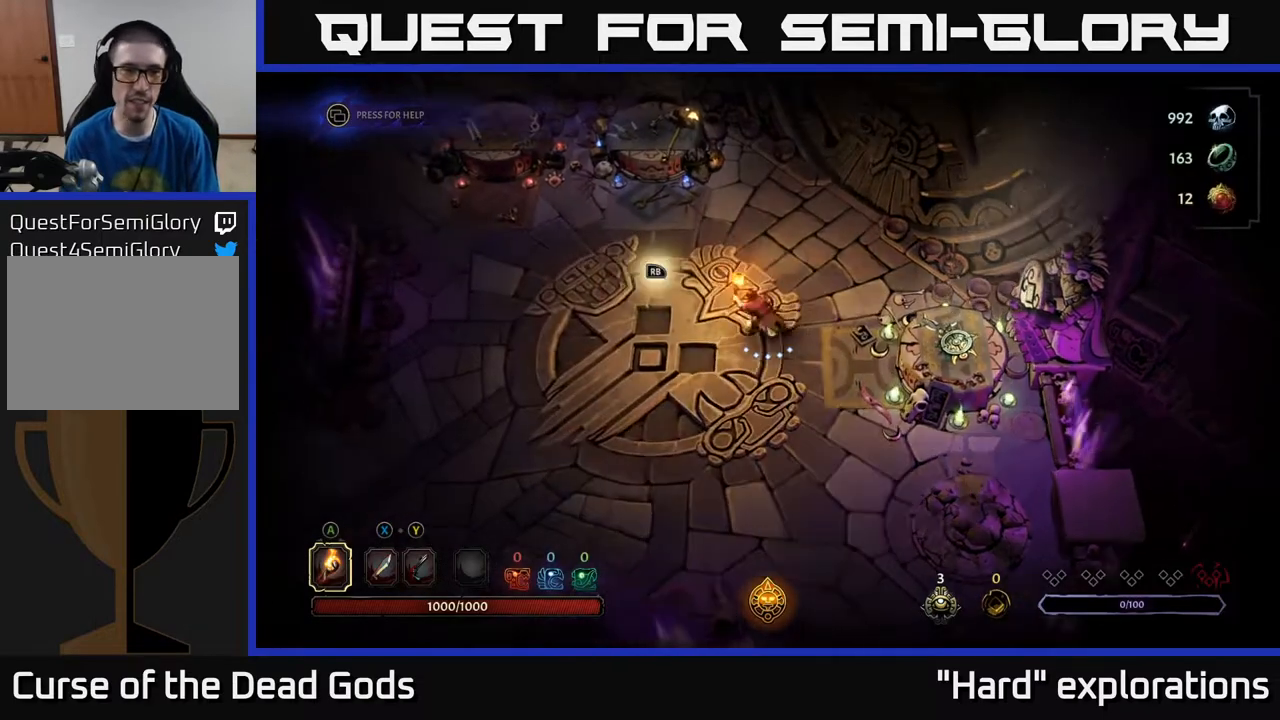
{"buttons": [], "left_stick": "up-left", "right_stick": "center", "events": []}
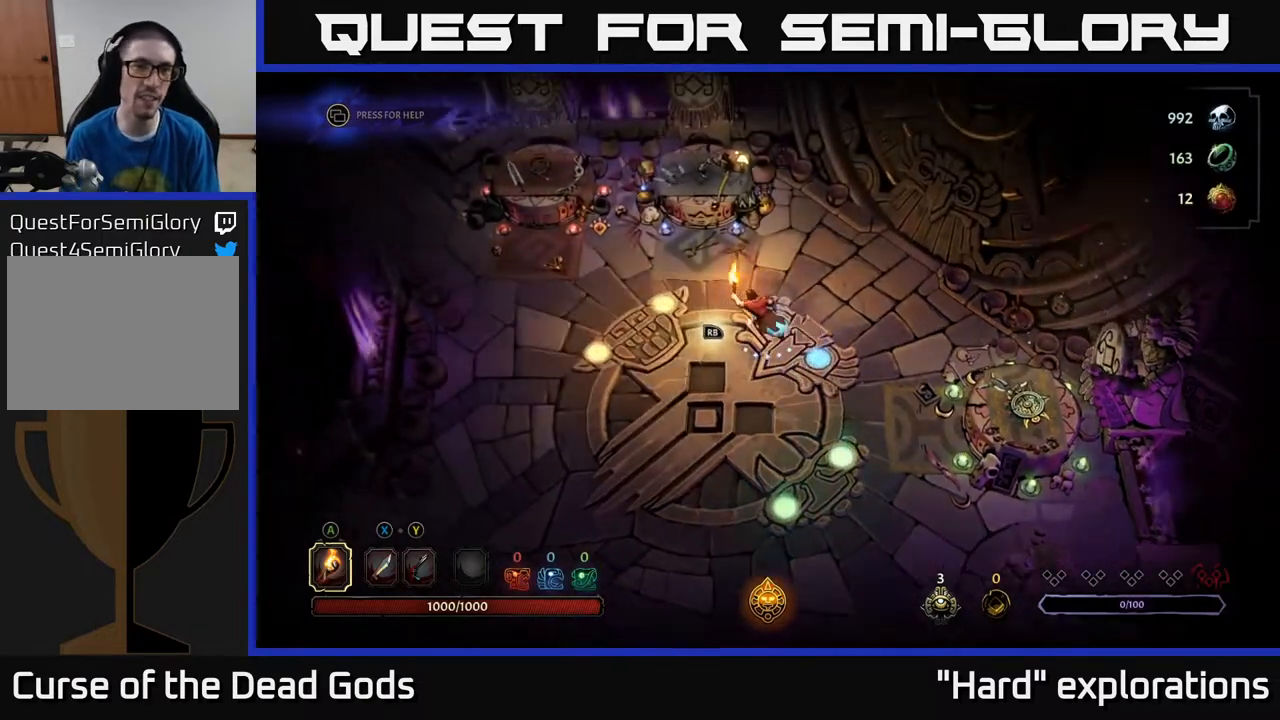
{"buttons": ["R1"], "left_stick": "center", "right_stick": "center", "events": [[467, "R1", "down"], [500, "left_stick", "center"]]}
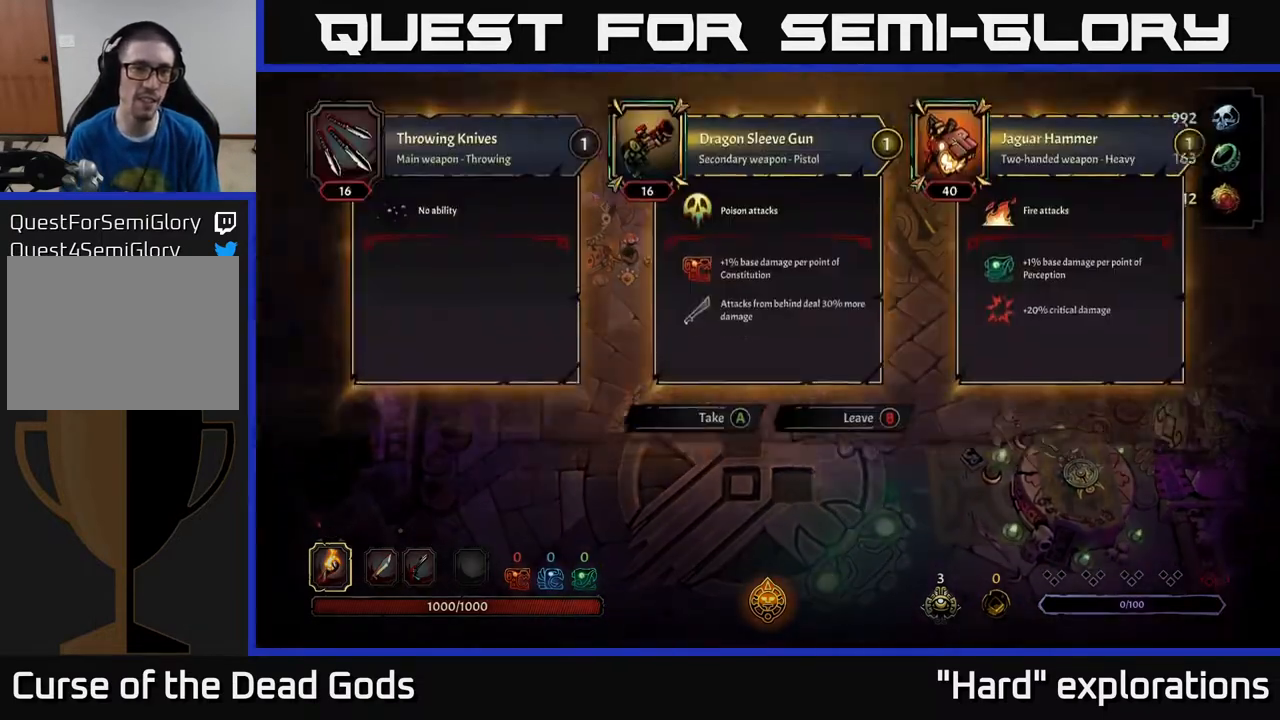
{"buttons": [], "left_stick": "center", "right_stick": "center", "events": [[83, "R1", "up"]]}
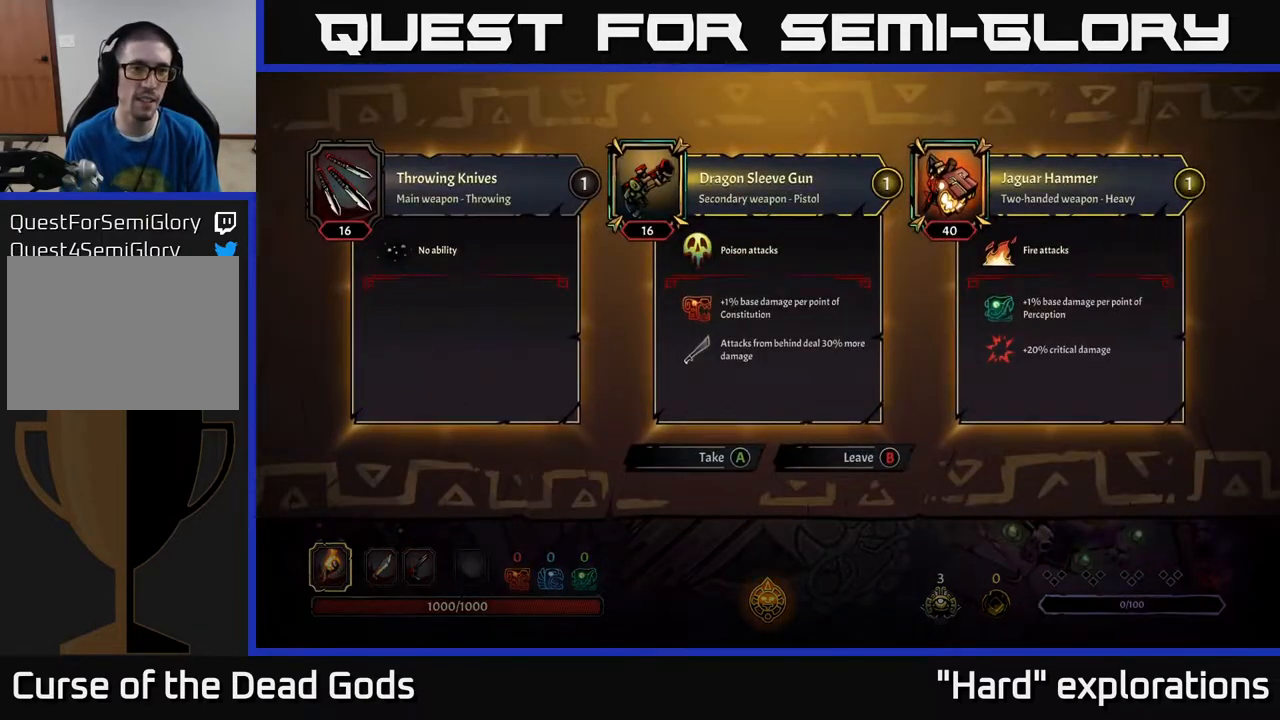
{"buttons": [], "left_stick": "center", "right_stick": "center", "events": []}
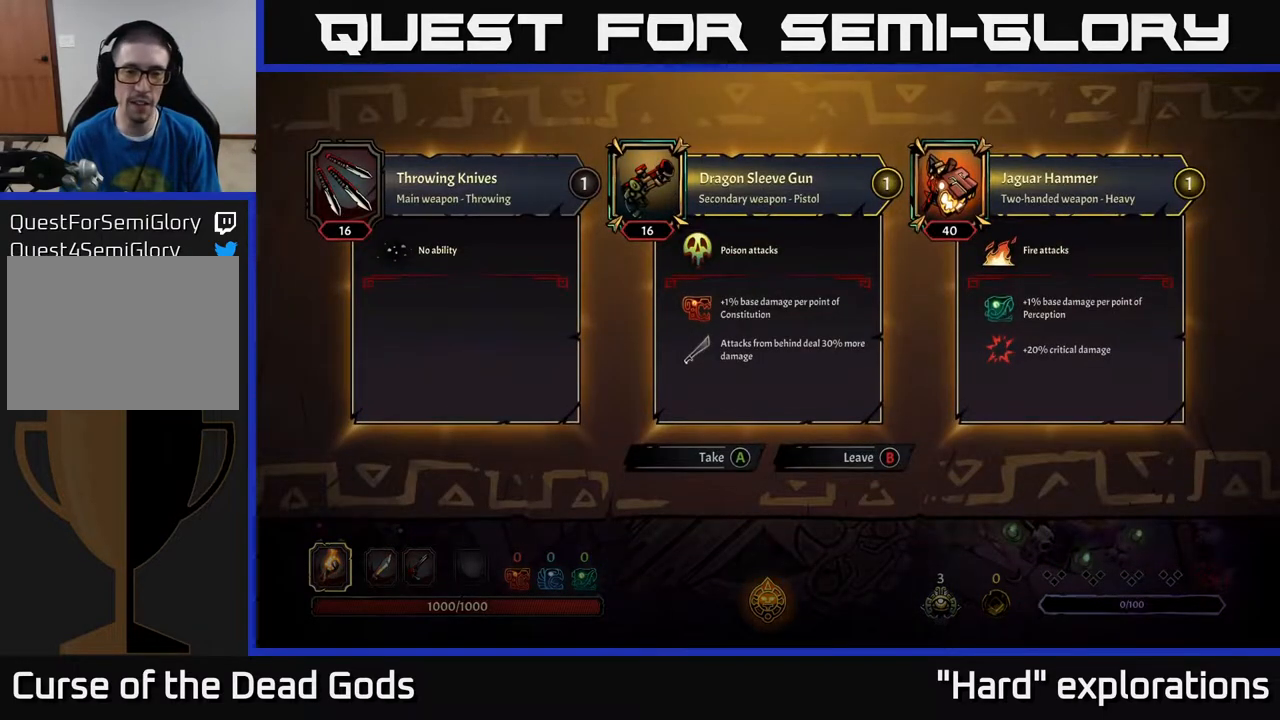
{"buttons": [], "left_stick": "center", "right_stick": "center", "events": []}
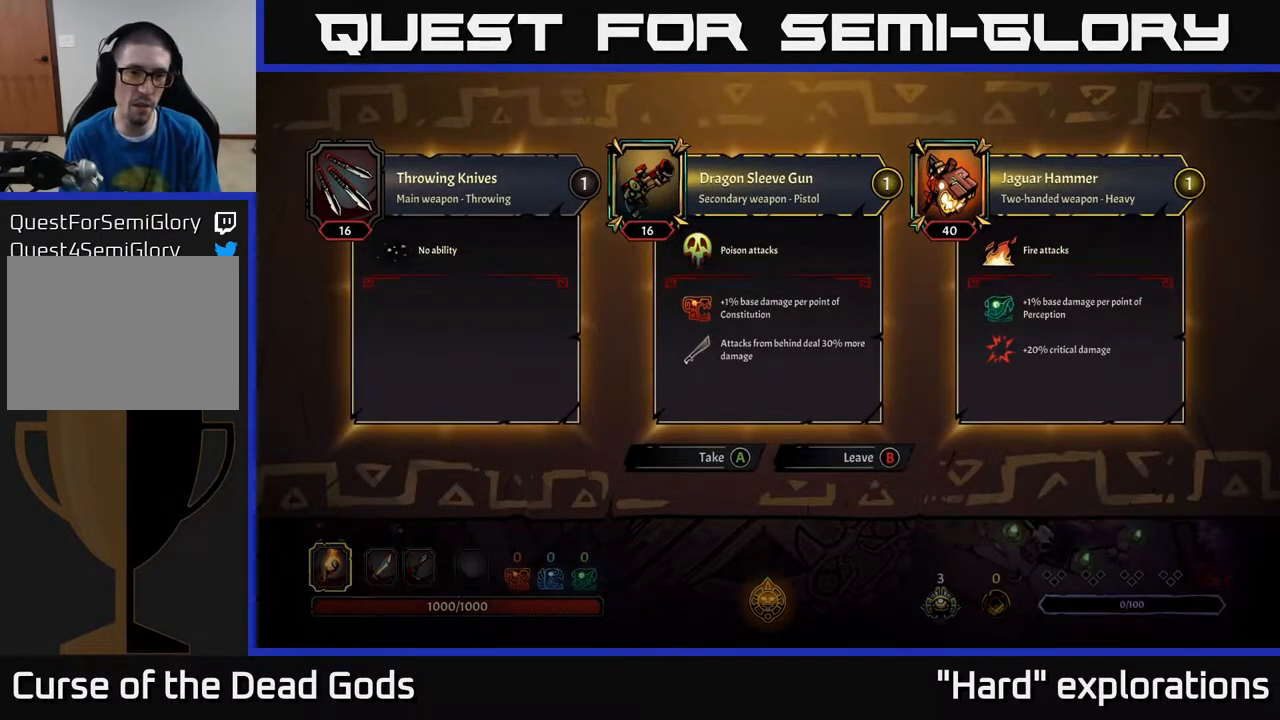
{"buttons": [], "left_stick": "center", "right_stick": "center", "events": []}
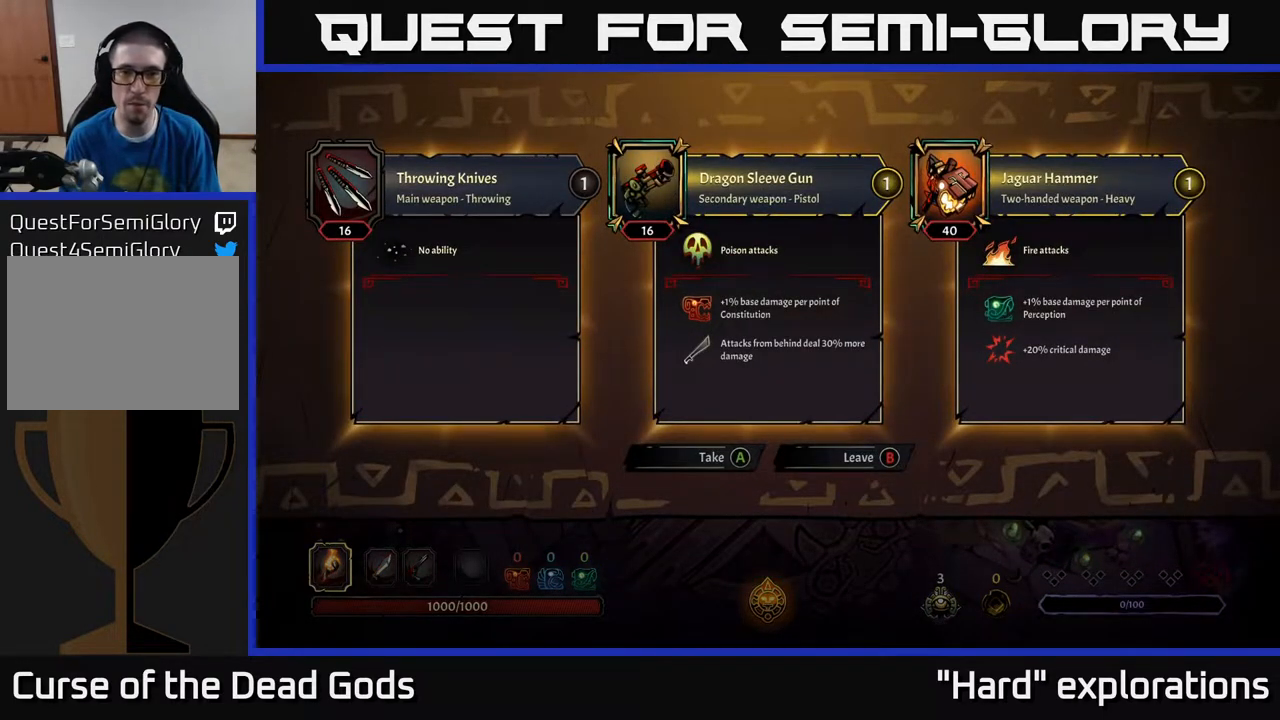
{"buttons": [], "left_stick": "center", "right_stick": "center", "events": []}
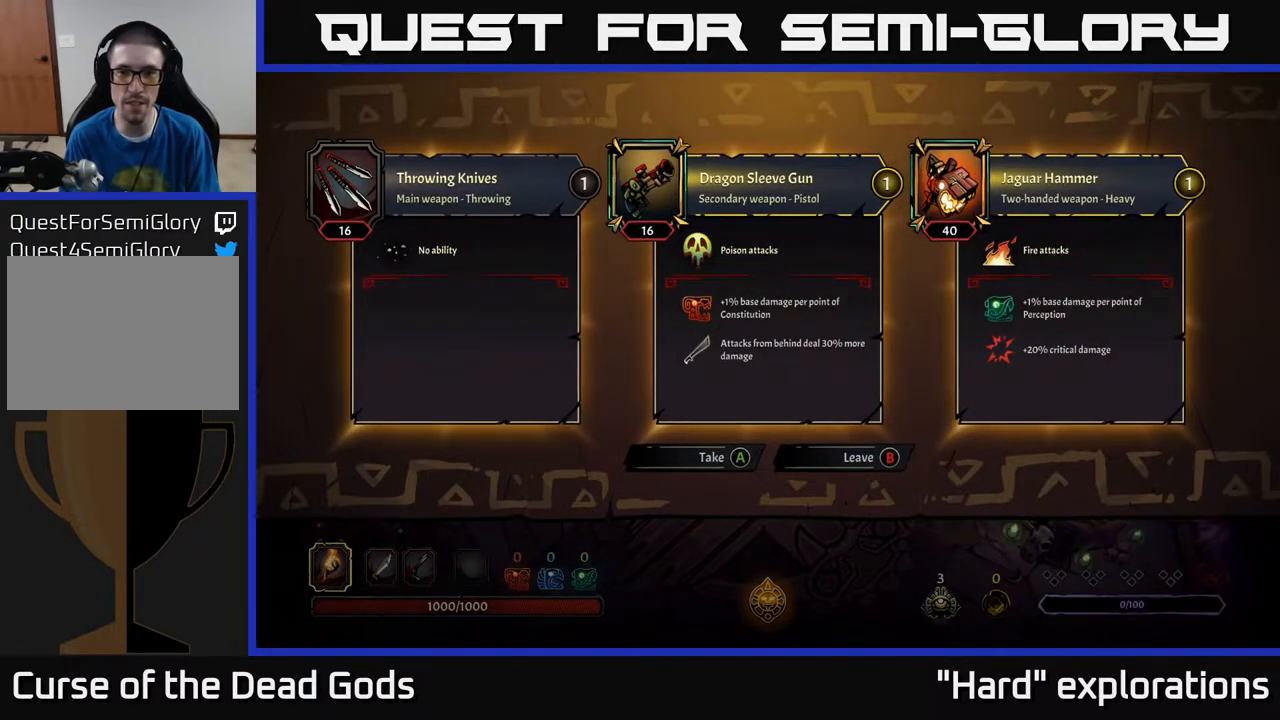
{"buttons": [], "left_stick": "center", "right_stick": "center", "events": []}
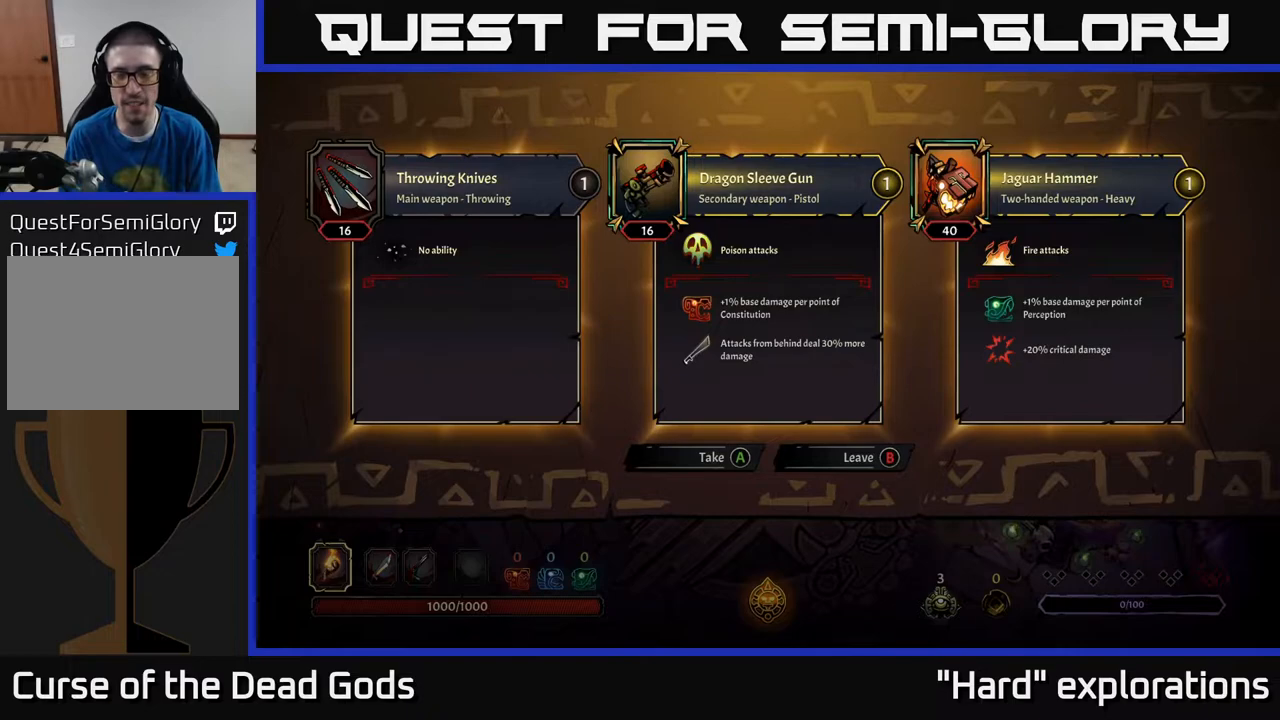
{"buttons": [], "left_stick": "center", "right_stick": "center", "events": []}
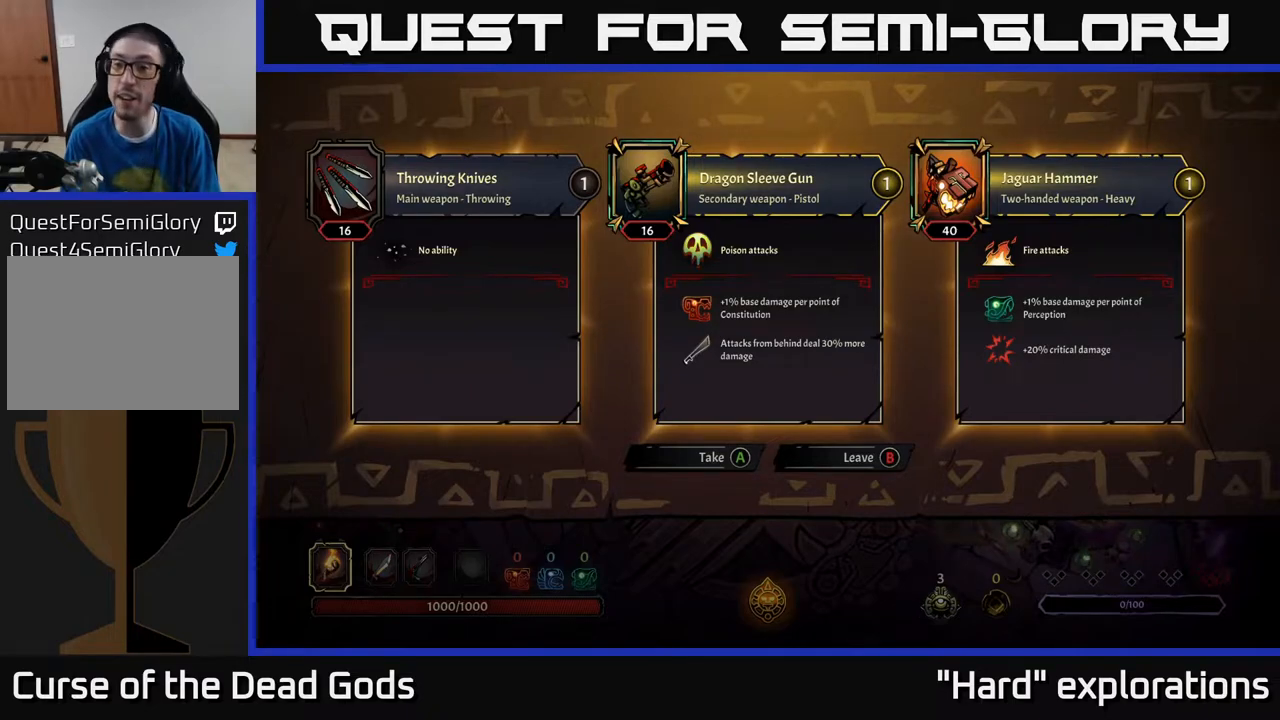
{"buttons": [], "left_stick": "center", "right_stick": "center", "events": []}
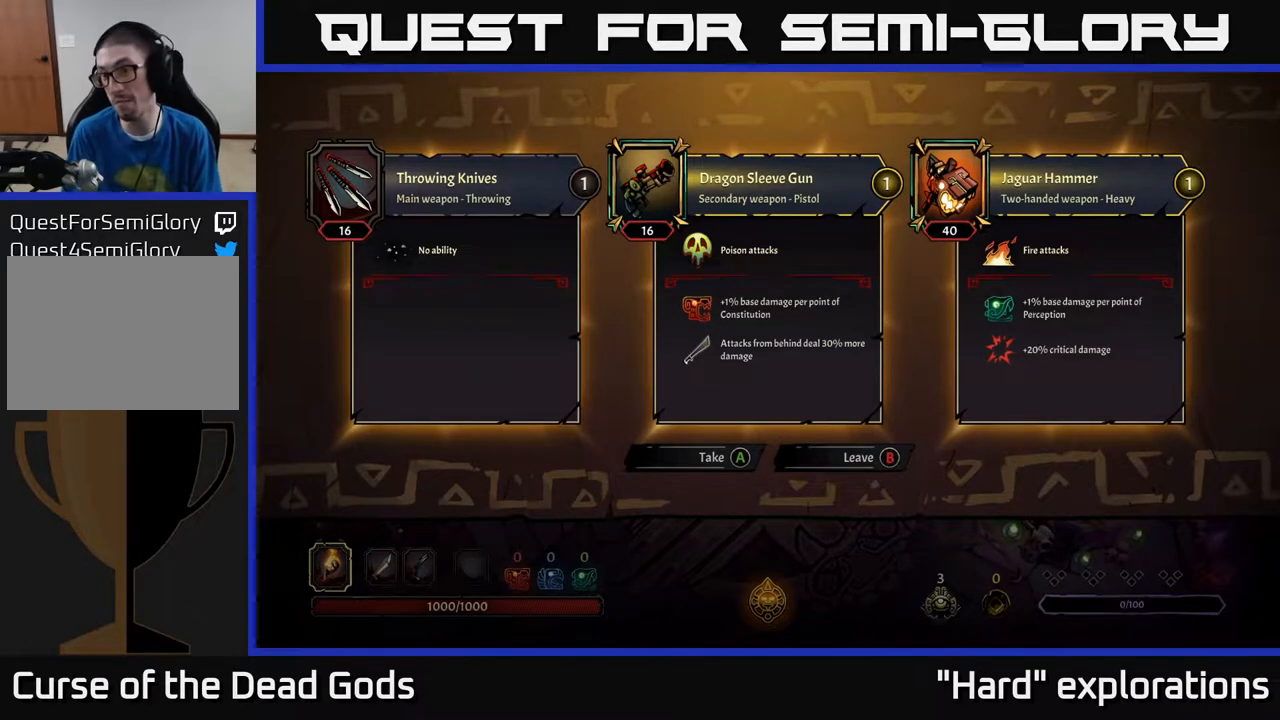
{"buttons": [], "left_stick": "left", "right_stick": "center", "events": [[350, "B", "down"], [400, "B", "up"], [467, "left_stick", "left"]]}
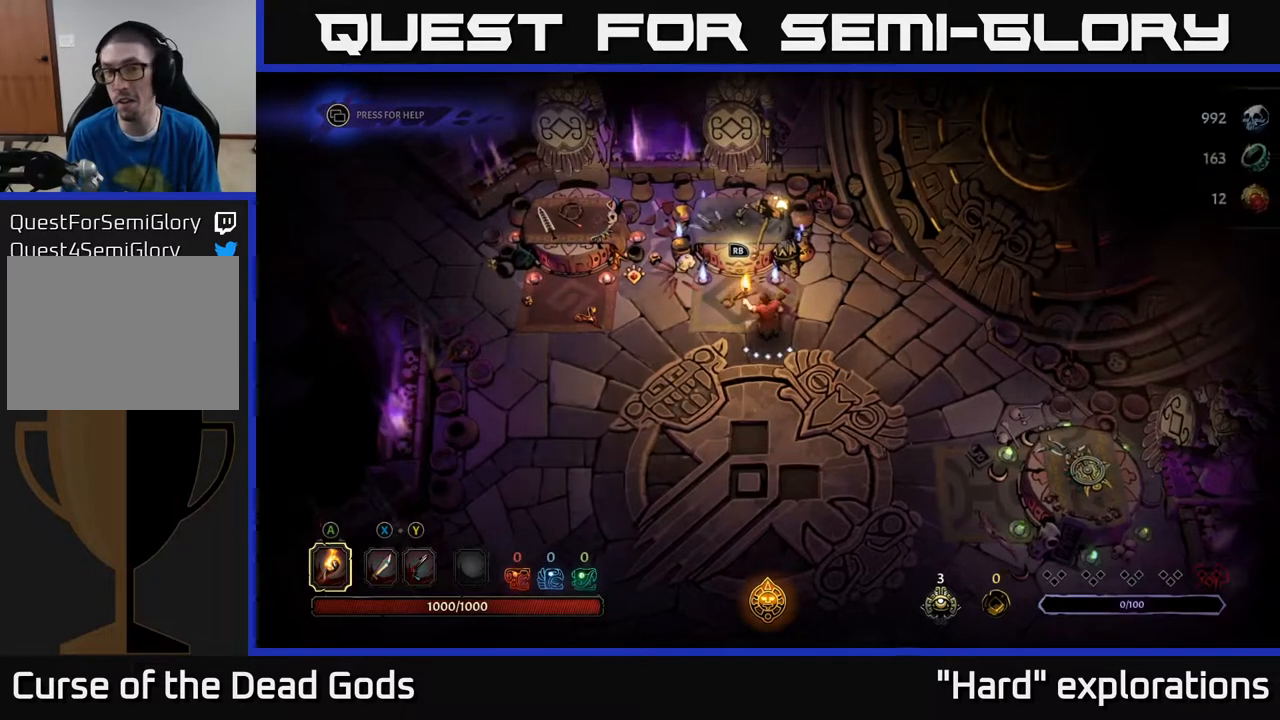
{"buttons": [], "left_stick": "left", "right_stick": "center", "events": []}
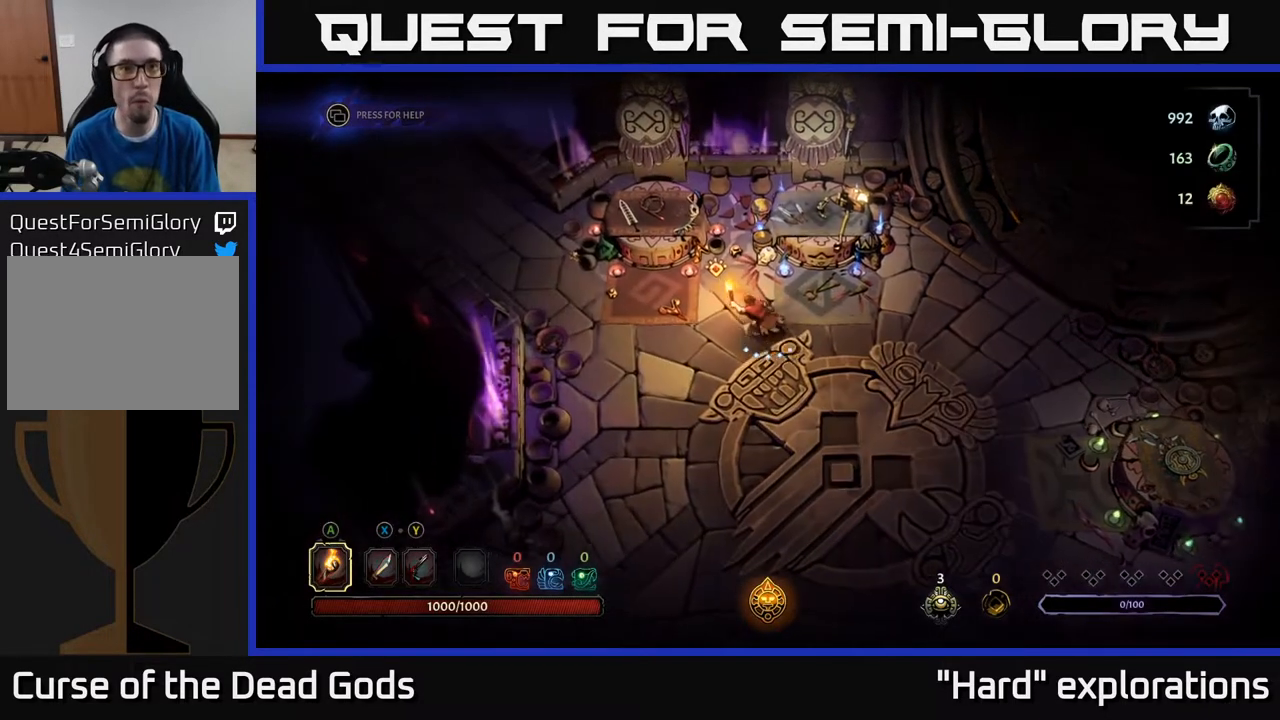
{"buttons": [], "left_stick": "up-left", "right_stick": "center", "events": [[200, "left_stick", "up-left"]]}
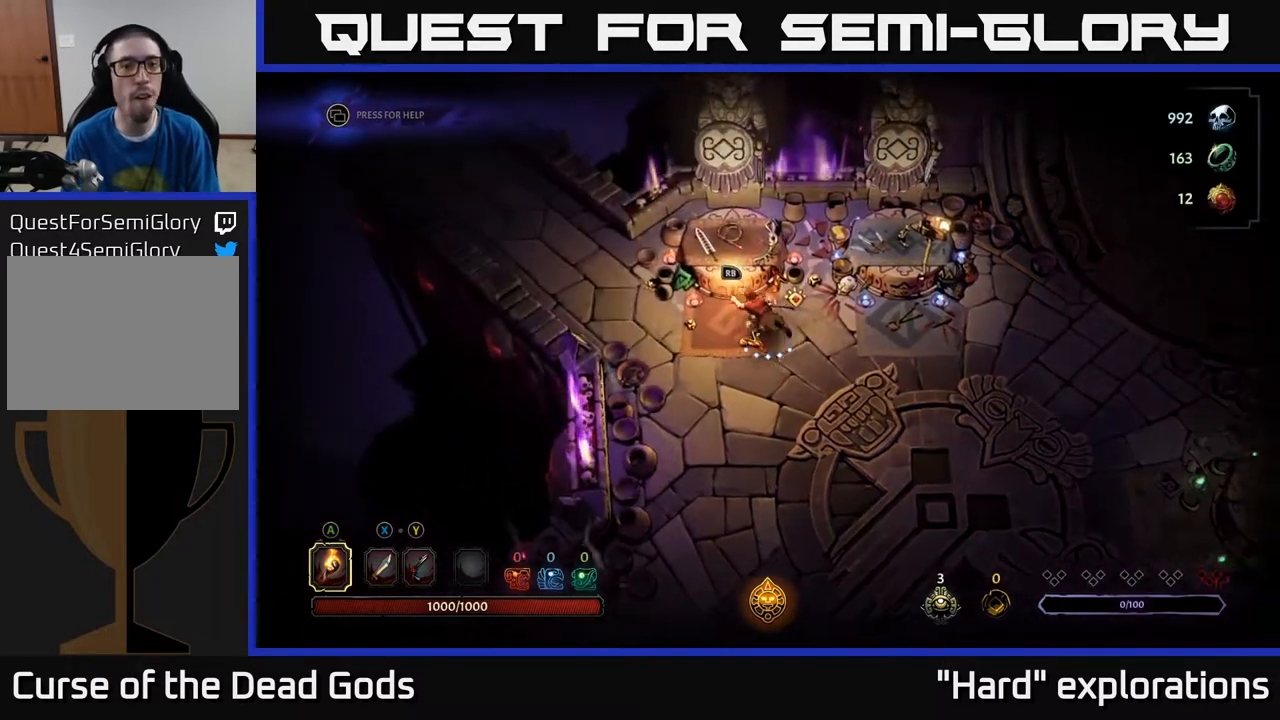
{"buttons": [], "left_stick": "center", "right_stick": "center", "events": [[83, "R1", "down"], [117, "left_stick", "center"], [183, "R1", "up"]]}